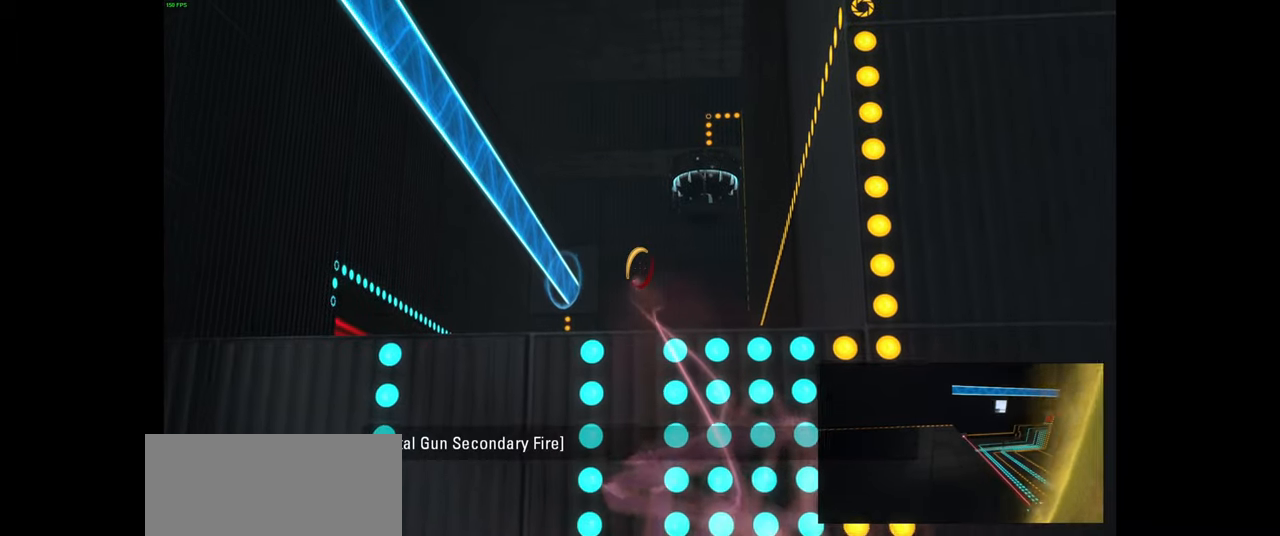
Gameplay with keyboard and mouse; each line is a JSON object with the keys and mouse buttons held at the frame after it. "events" lists presses ("down") and releases ("up") of "a", "ctrl", "d", "e", "f", "q", "r", "s", "shift", "space", "tab", "w", "mouse_left", "mouse_wheel", "mouse_right", "mouse_mb4" and "mouse_mb5" between this image and that frame as [ms after this image, input, new state], when the widget could be followed in between. "mouse_left", "mouse_wheel", "mouse_right", "mouse_mb4", "mouse_mb5" = the "left", "wheel", "right", "mb4", "mb5" buttons of the "mouse" list. No other keys are recorded. "wheel" means that the mouse wheel is clicked or scrolled. Mouse movement is not recorded.
{"keys": [], "mouse": [], "events": [[117, "mouse_right", "up"], [317, "mouse_right", "down"], [500, "mouse_right", "up"]]}
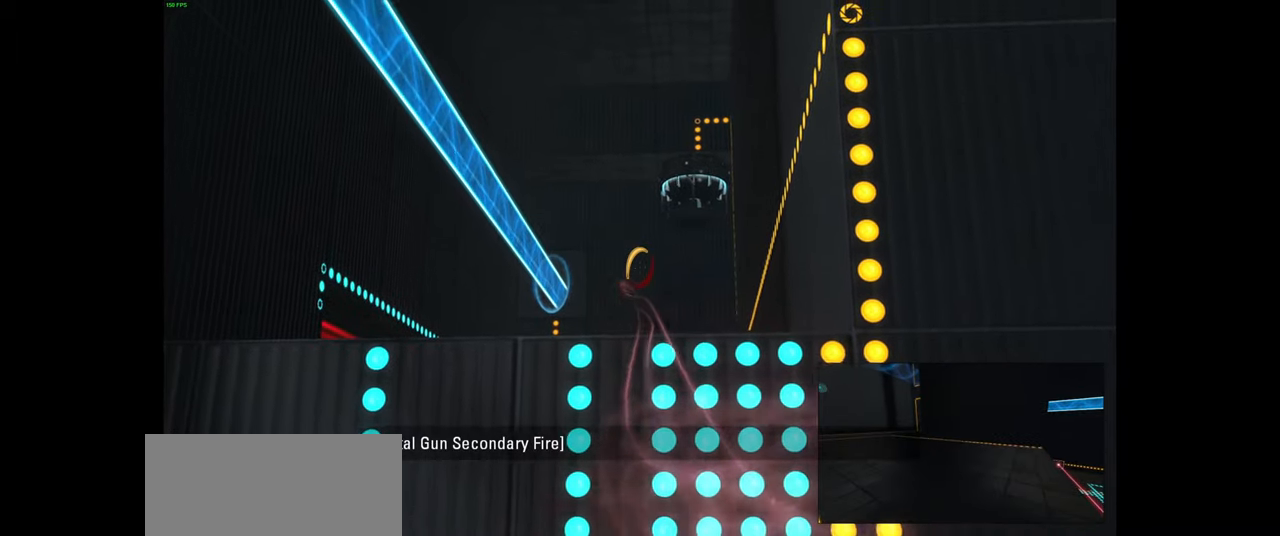
{"keys": [], "mouse": [], "events": [[184, "mouse_right", "down"], [367, "mouse_right", "up"]]}
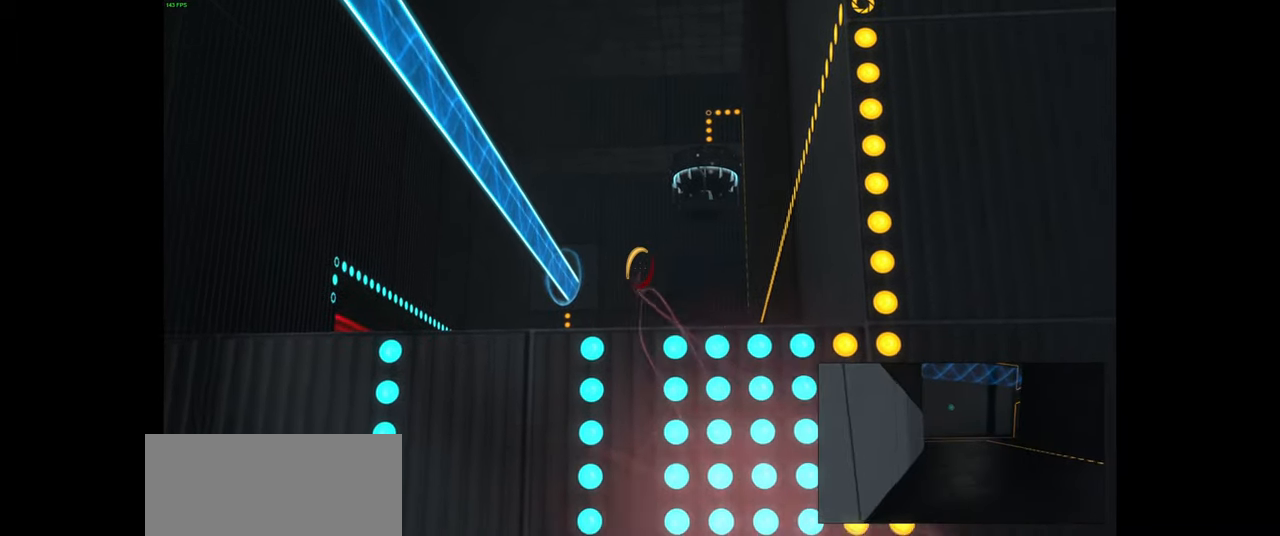
{"keys": ["w"], "mouse": [], "events": [[450, "w", "down"]]}
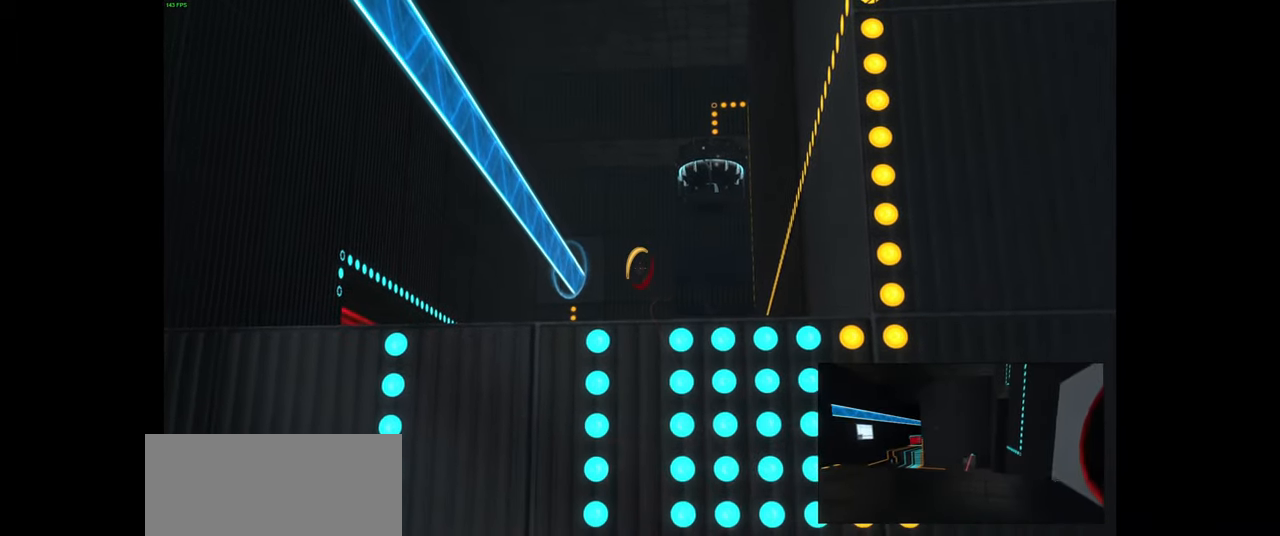
{"keys": [], "mouse": [], "events": [[50, "d", "down"], [67, "mouse_wheel", "down"], [200, "mouse_wheel", "up"], [350, "d", "up"], [384, "w", "up"]]}
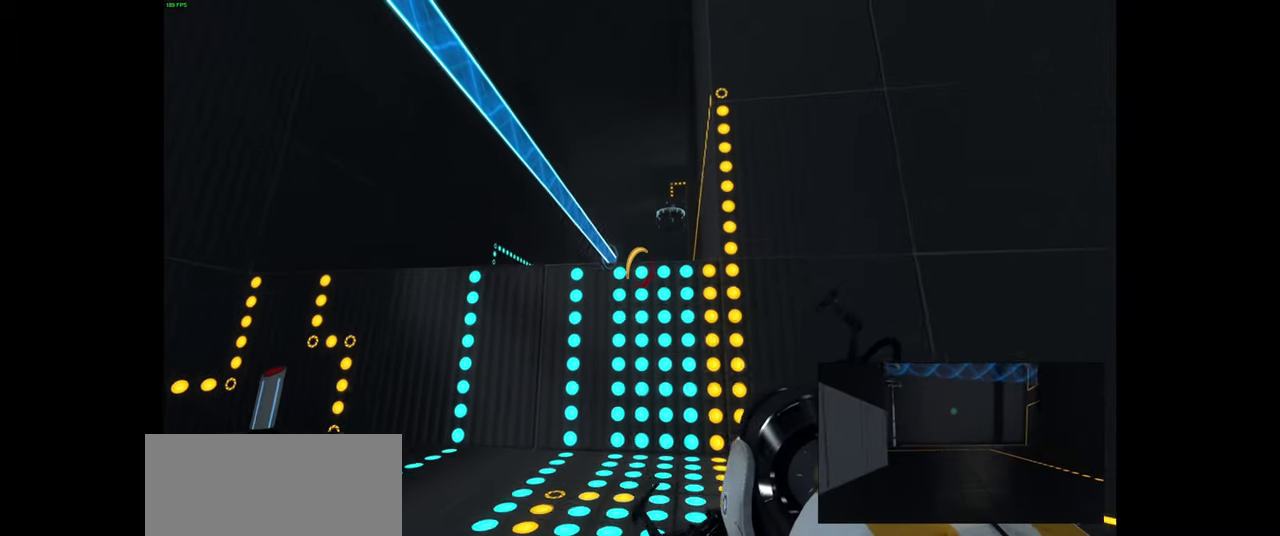
{"keys": ["s"], "mouse": [], "events": [[150, "s", "down"]]}
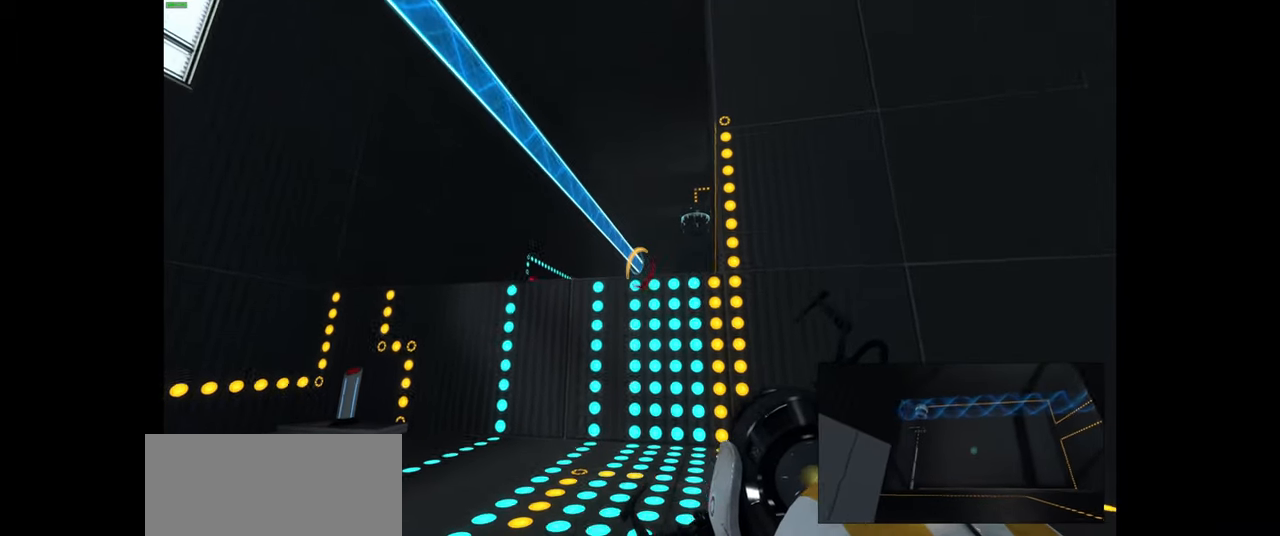
{"keys": [], "mouse": [], "events": [[67, "s", "up"]]}
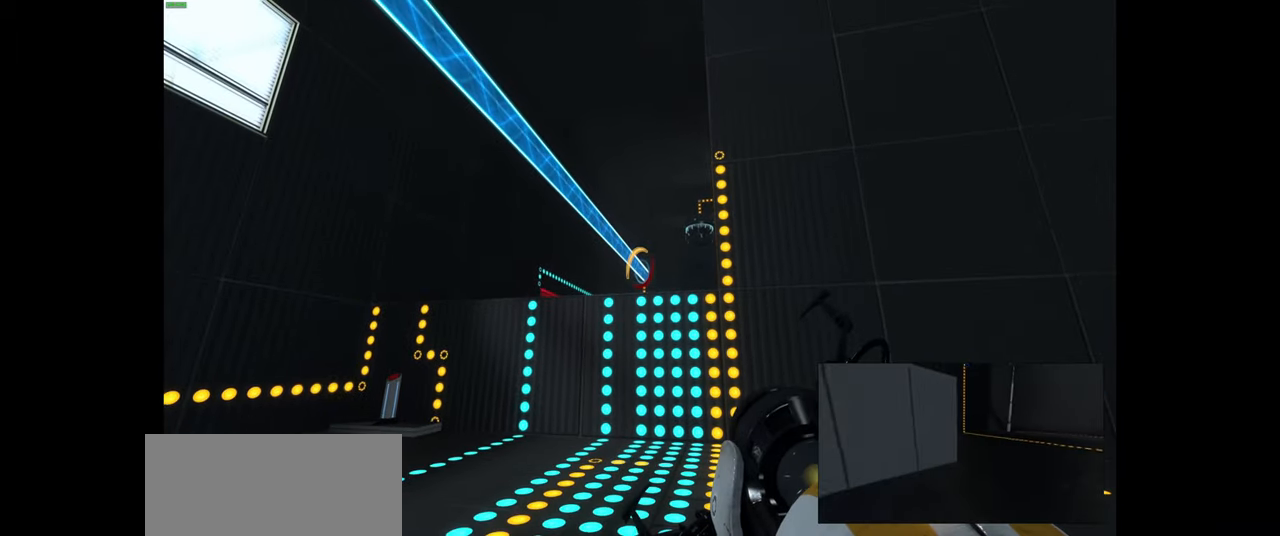
{"keys": [], "mouse": [], "events": []}
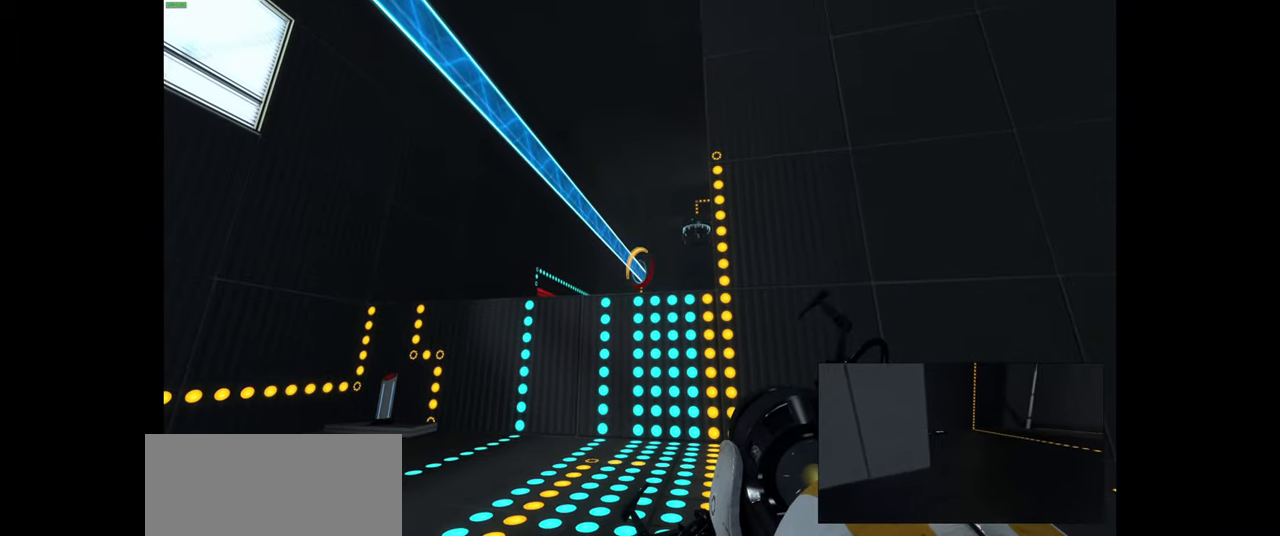
{"keys": [], "mouse": [], "events": []}
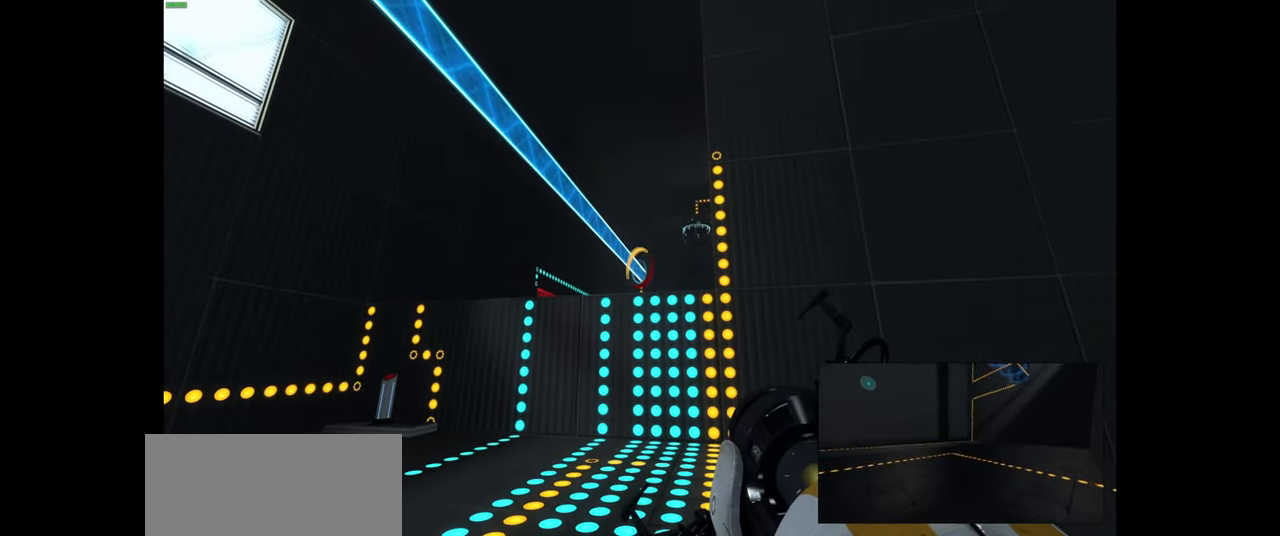
{"keys": [], "mouse": [], "events": []}
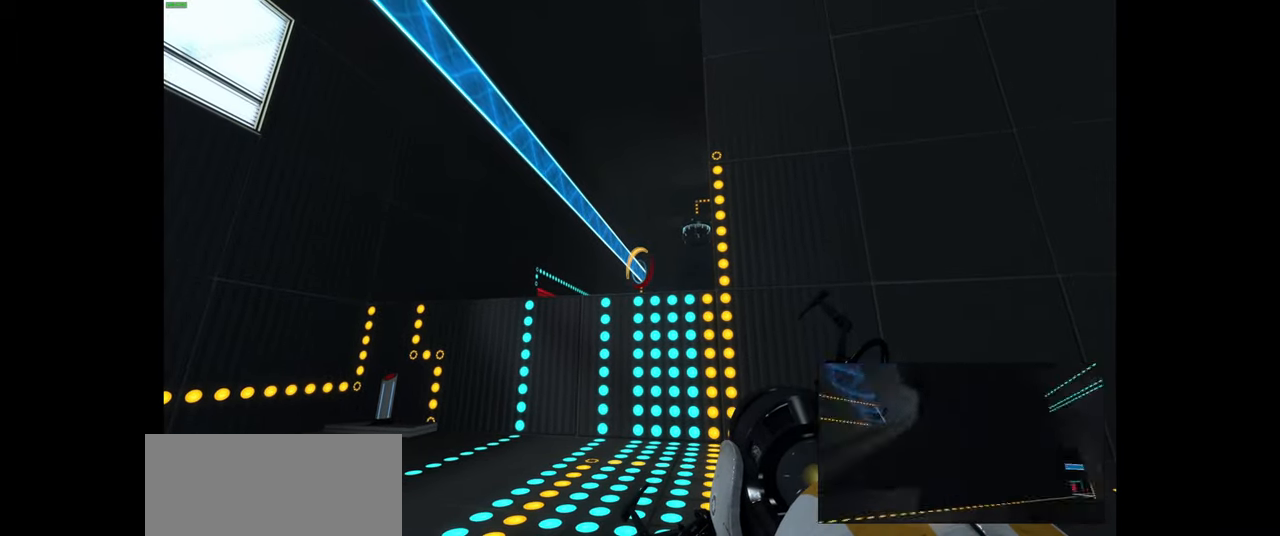
{"keys": [], "mouse": [], "events": []}
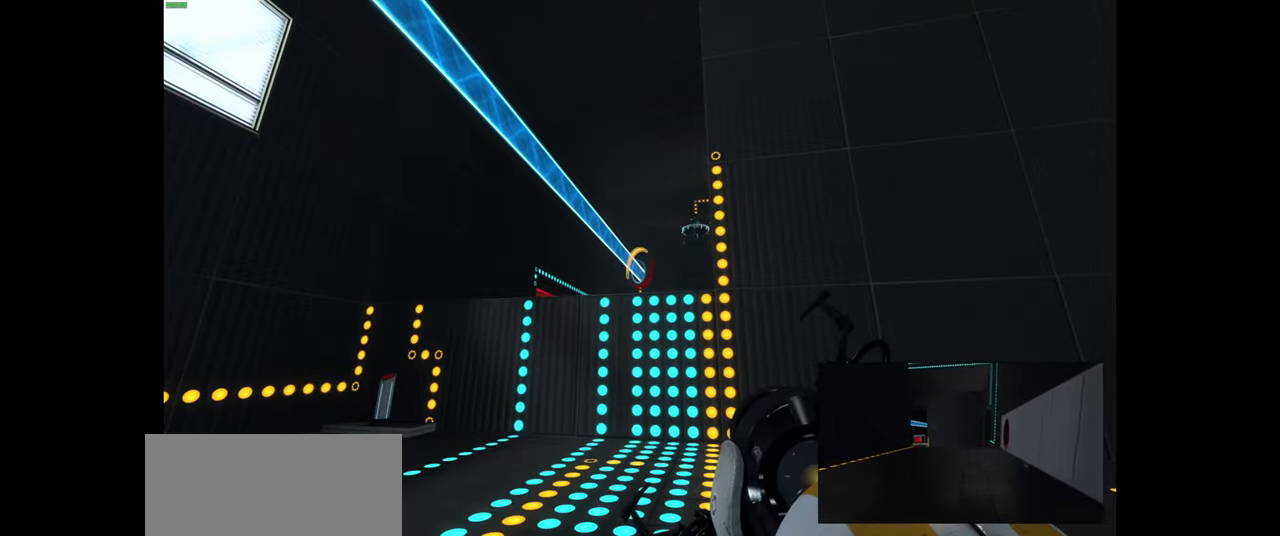
{"keys": [], "mouse": [], "events": []}
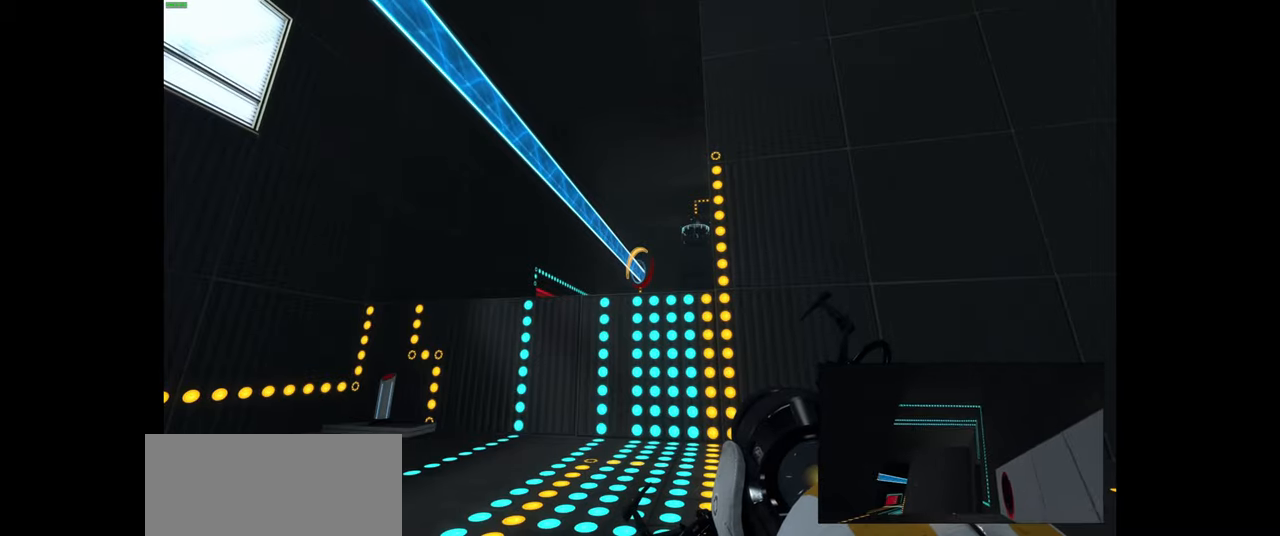
{"keys": [], "mouse": [], "events": [[250, "mouse_left", "down"], [350, "mouse_left", "up"]]}
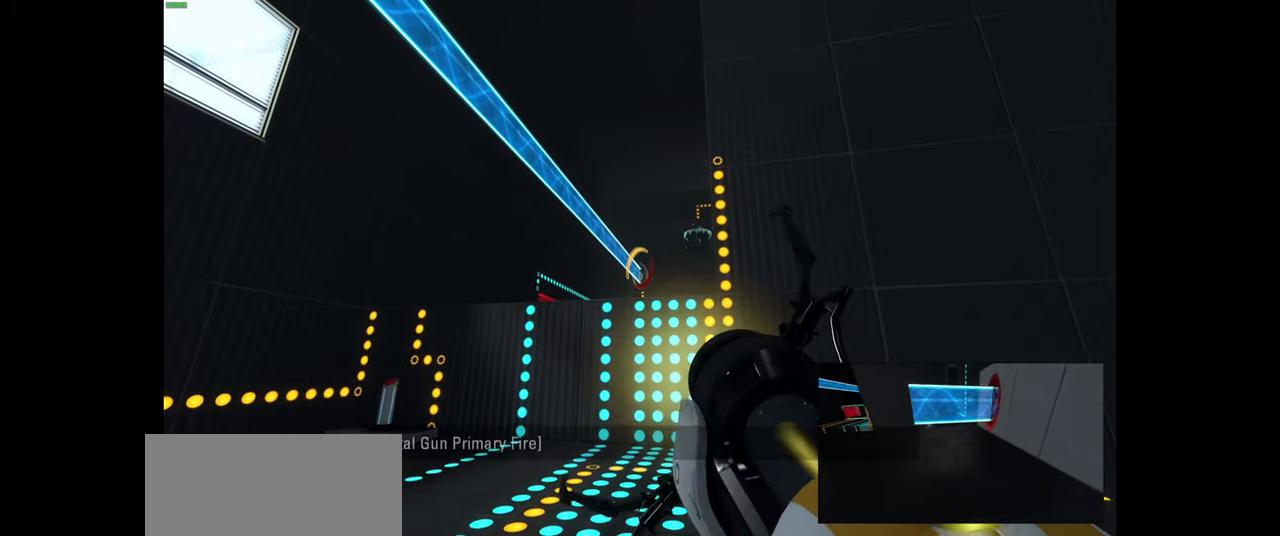
{"keys": [], "mouse": [], "events": []}
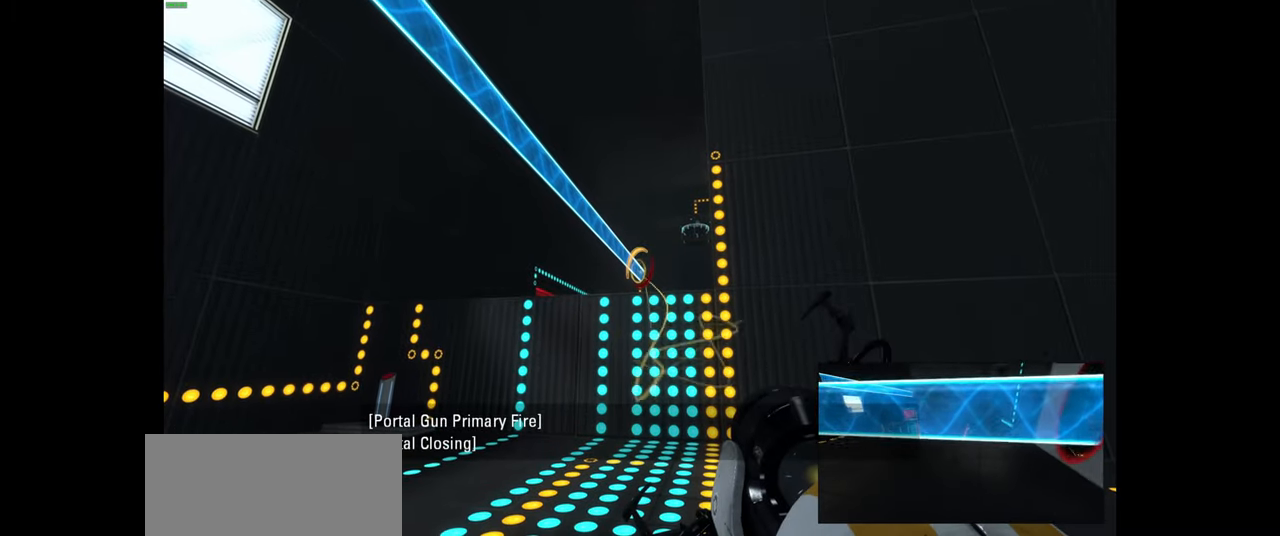
{"keys": [], "mouse": [], "events": []}
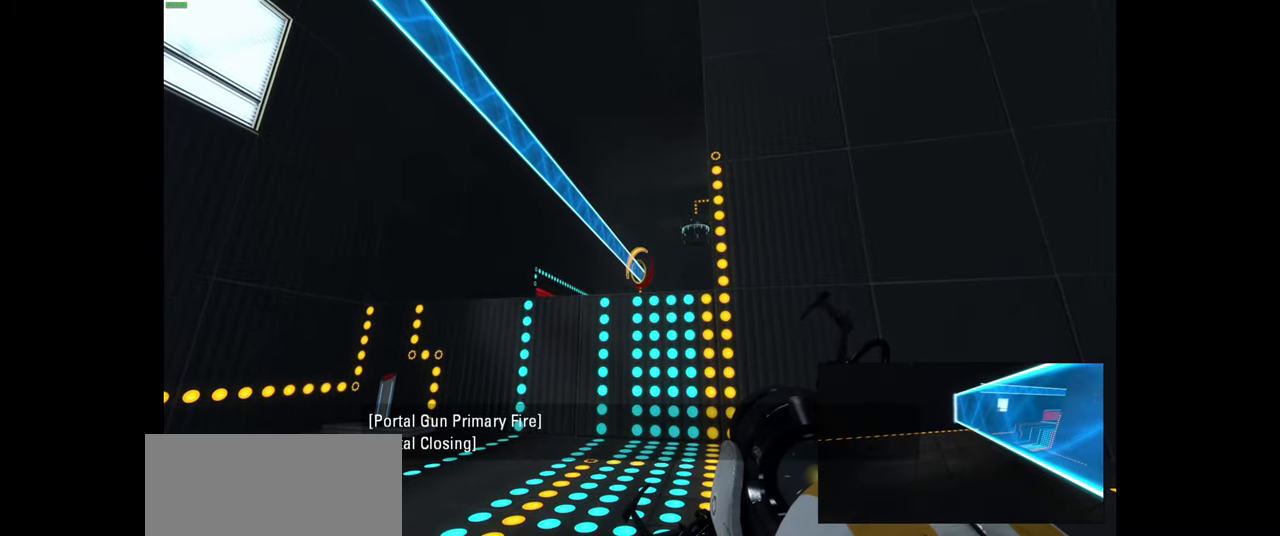
{"keys": [], "mouse": [], "events": []}
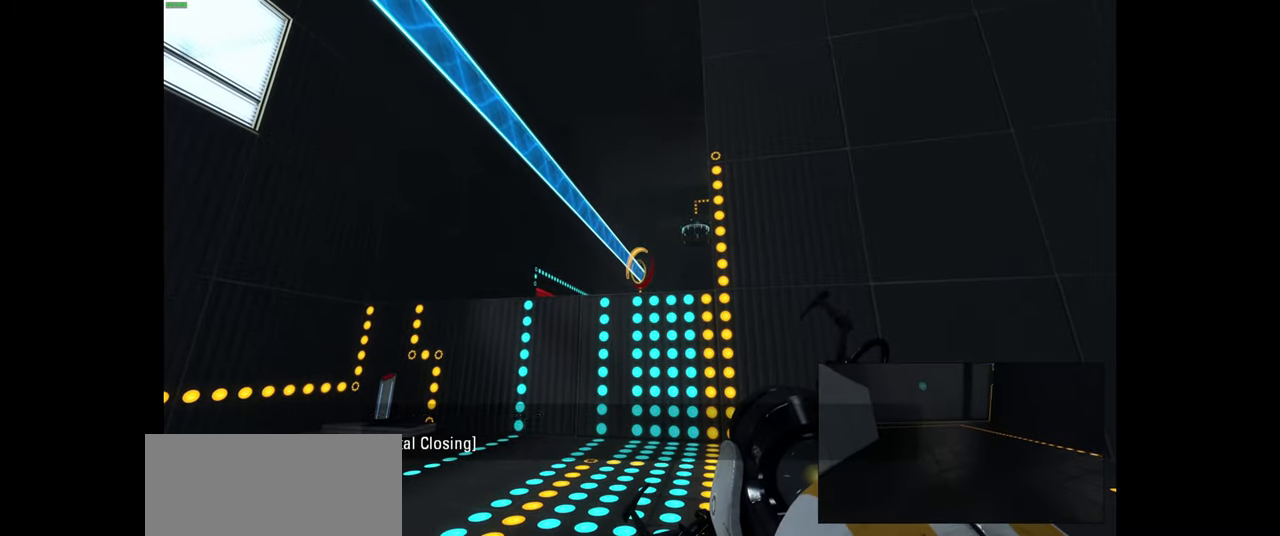
{"keys": ["w"], "mouse": [], "events": [[483, "w", "down"]]}
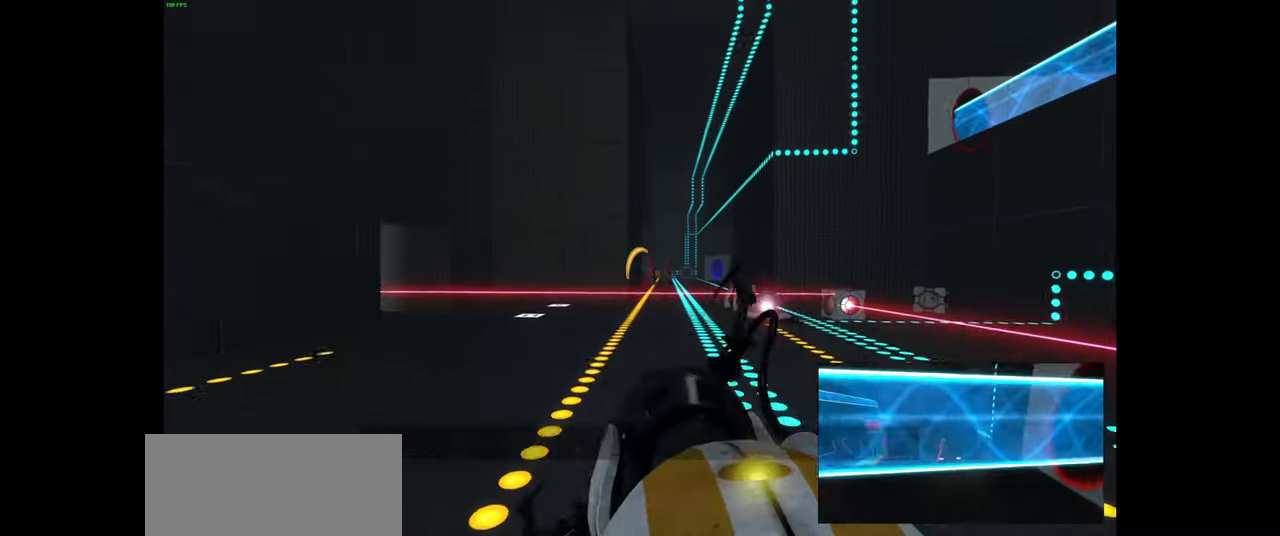
{"keys": ["d", "w"], "mouse": [], "events": [[500, "d", "down"]]}
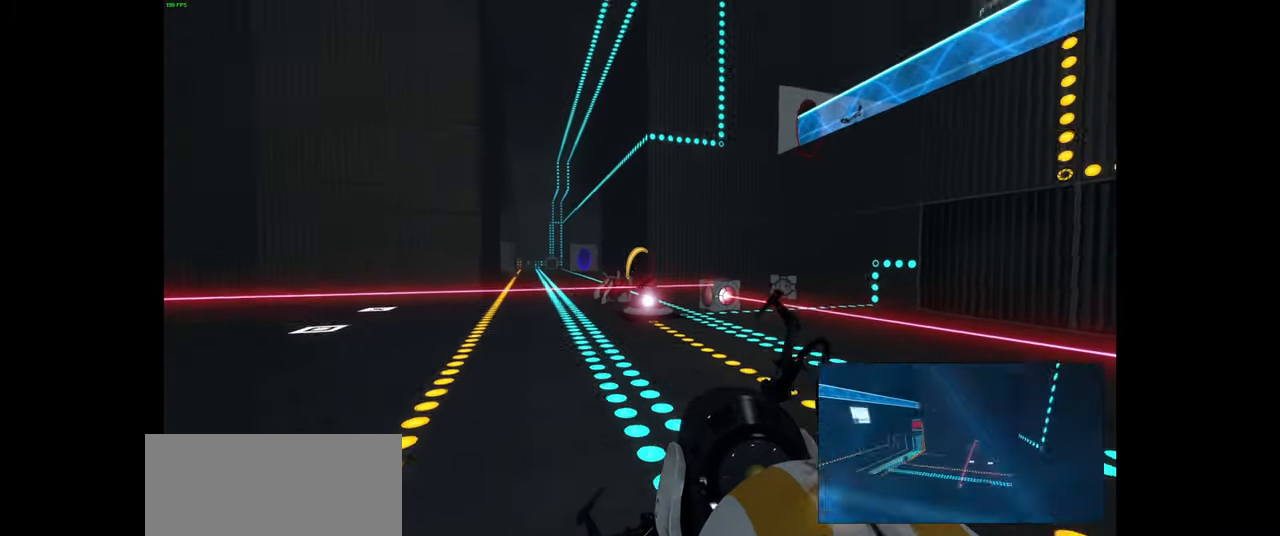
{"keys": ["d"], "mouse": [], "events": [[50, "space", "down"], [67, "space", "up"], [150, "d", "up"], [167, "a", "down"], [217, "space", "down"], [250, "space", "up"], [350, "space", "down"], [417, "a", "up"], [450, "d", "down"], [450, "w", "up"], [483, "space", "up"]]}
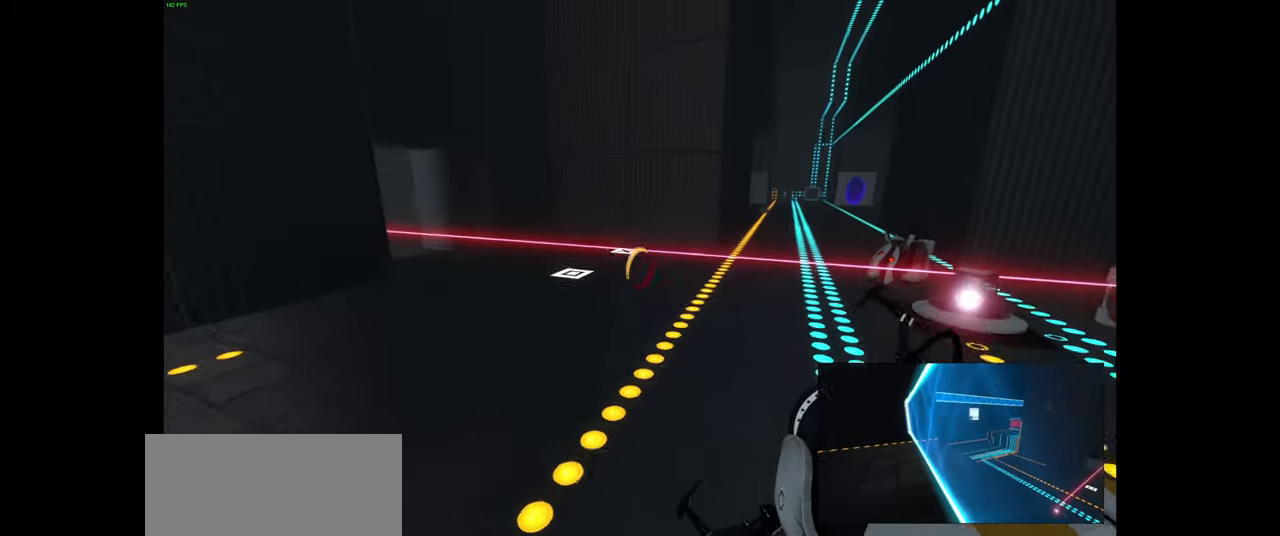
{"keys": ["d"], "mouse": [], "events": []}
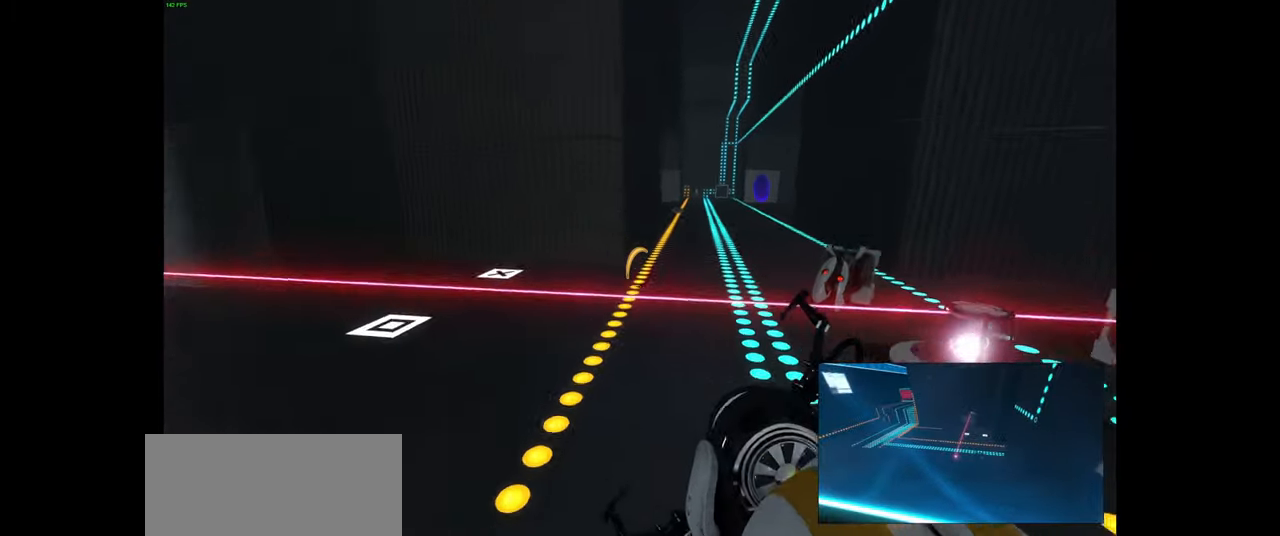
{"keys": ["a"], "mouse": [], "events": [[183, "space", "down"], [200, "ctrl", "down"], [233, "ctrl", "up"], [233, "shift", "down"], [266, "space", "up"], [283, "tab", "down"], [316, "a", "down"], [316, "d", "up"], [316, "shift", "up"], [366, "tab", "up"]]}
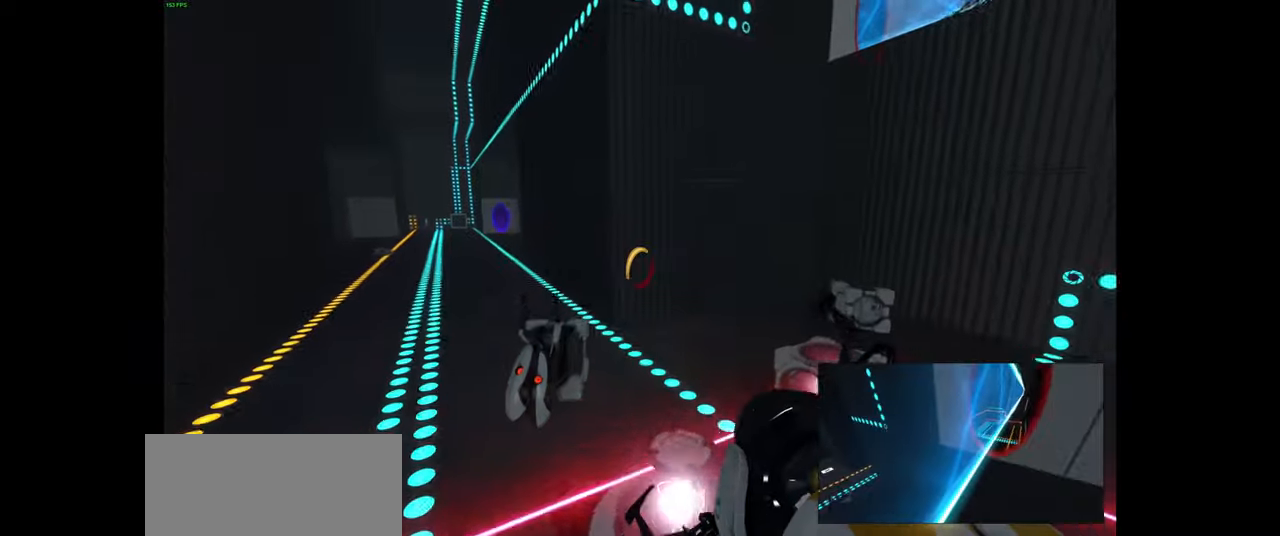
{"keys": ["a", "space", "w"], "mouse": [], "events": [[316, "w", "down"], [466, "space", "down"]]}
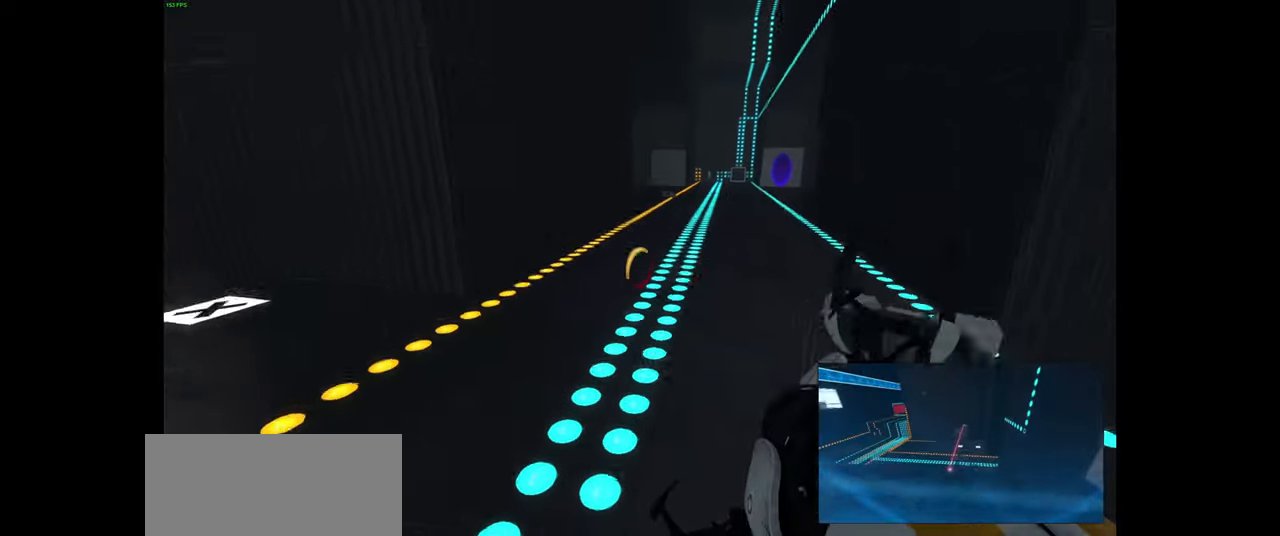
{"keys": ["w"], "mouse": [], "events": [[50, "d", "down"], [83, "a", "up"], [83, "w", "up"], [150, "space", "up"], [216, "d", "up"], [300, "w", "down"]]}
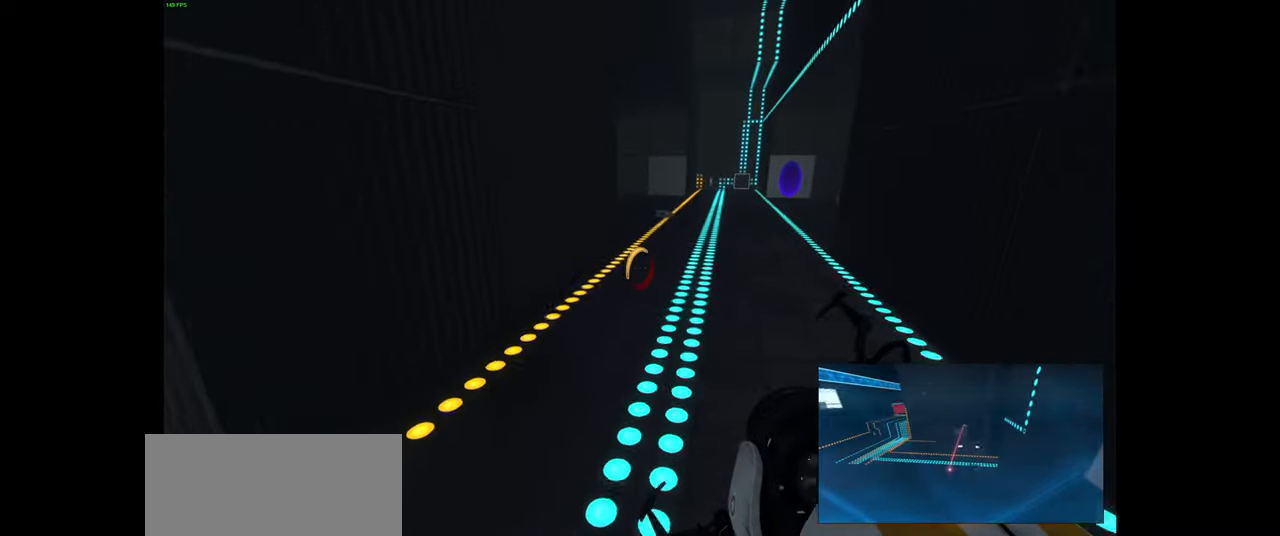
{"keys": ["d"], "mouse": [], "events": [[316, "space", "down"], [350, "a", "down"], [383, "d", "down"], [450, "space", "up"], [500, "a", "up"], [500, "w", "up"]]}
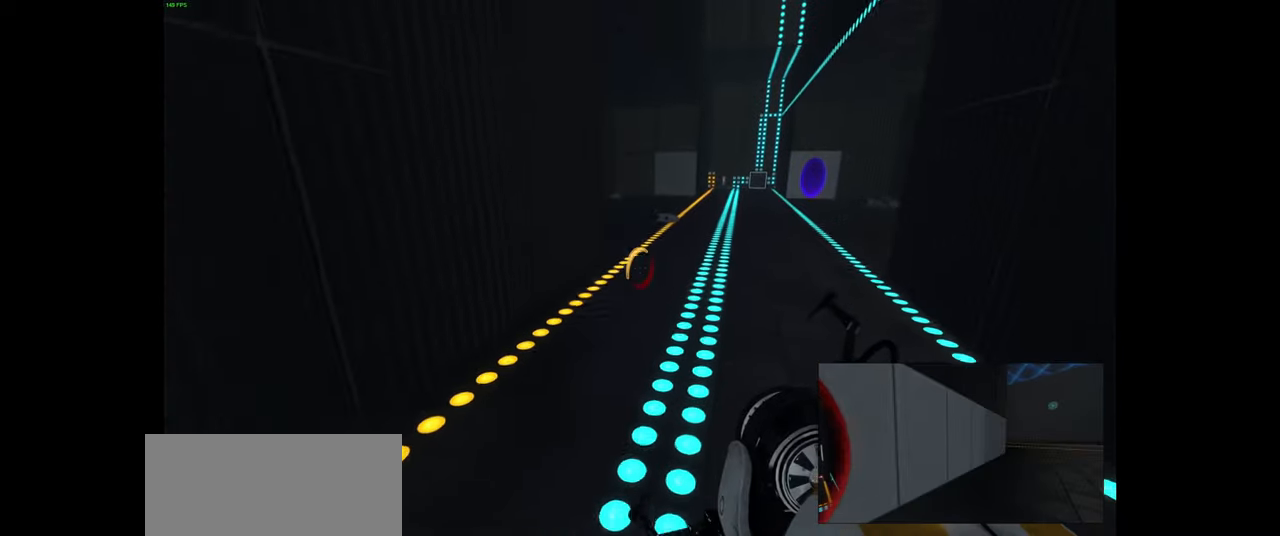
{"keys": ["a", "w"], "mouse": [], "events": [[250, "w", "down"], [300, "d", "up"], [366, "space", "down"], [416, "space", "up"], [450, "a", "down"]]}
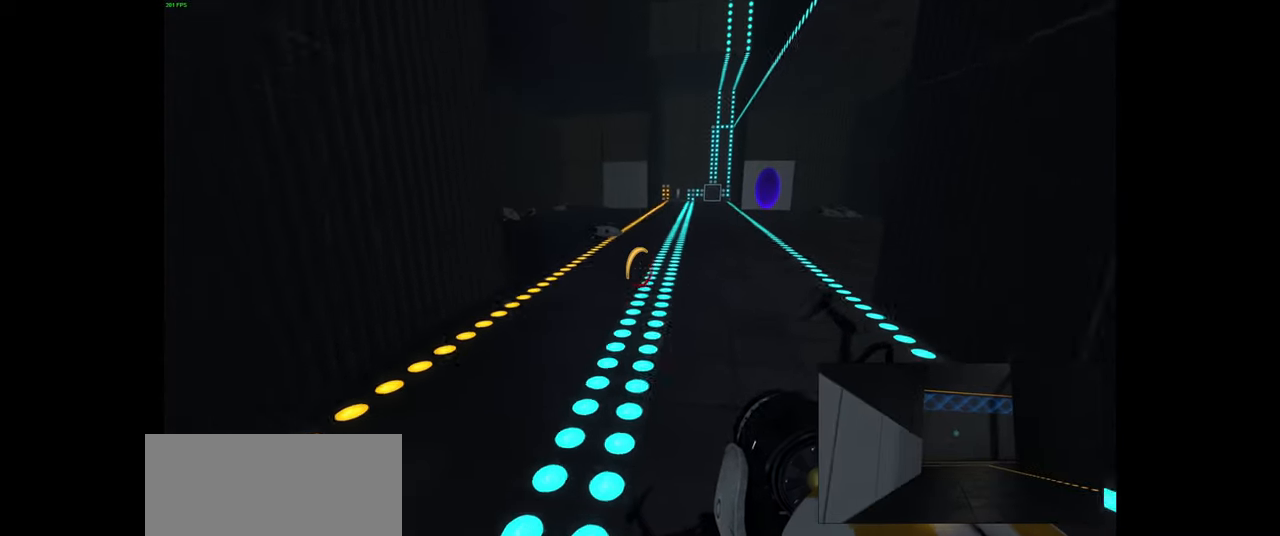
{"keys": ["w"], "mouse": [], "events": [[116, "space", "down"], [166, "d", "down"], [200, "a", "up"], [250, "space", "up"], [250, "w", "up"], [466, "w", "down"], [500, "d", "up"]]}
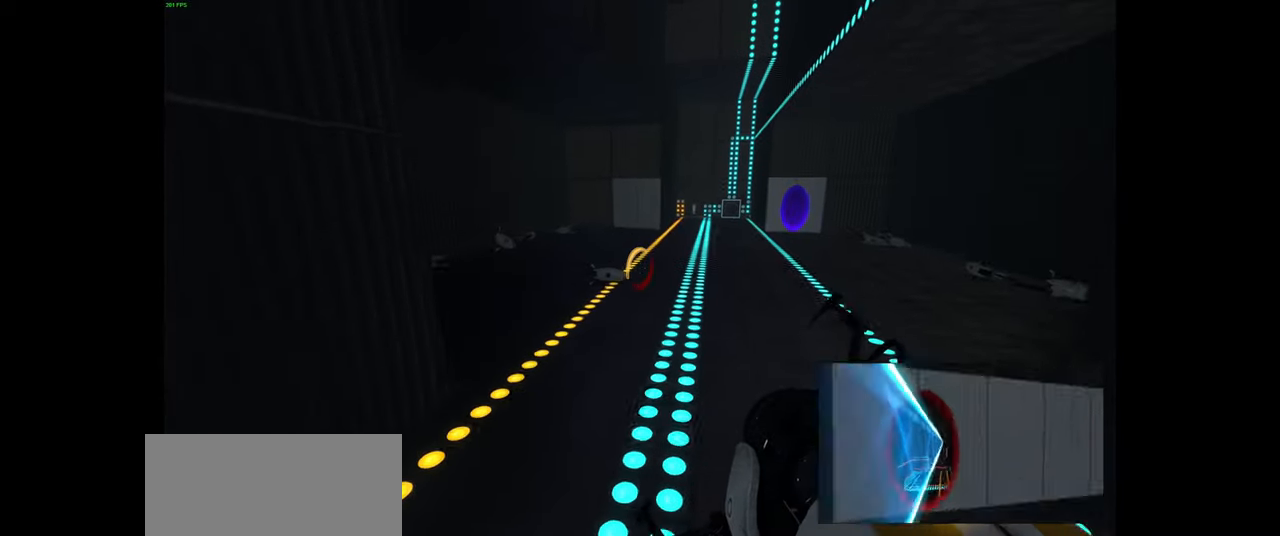
{"keys": ["a", "space", "w"], "mouse": [], "events": [[83, "a", "down"], [266, "space", "down"], [350, "space", "up"], [416, "space", "down"]]}
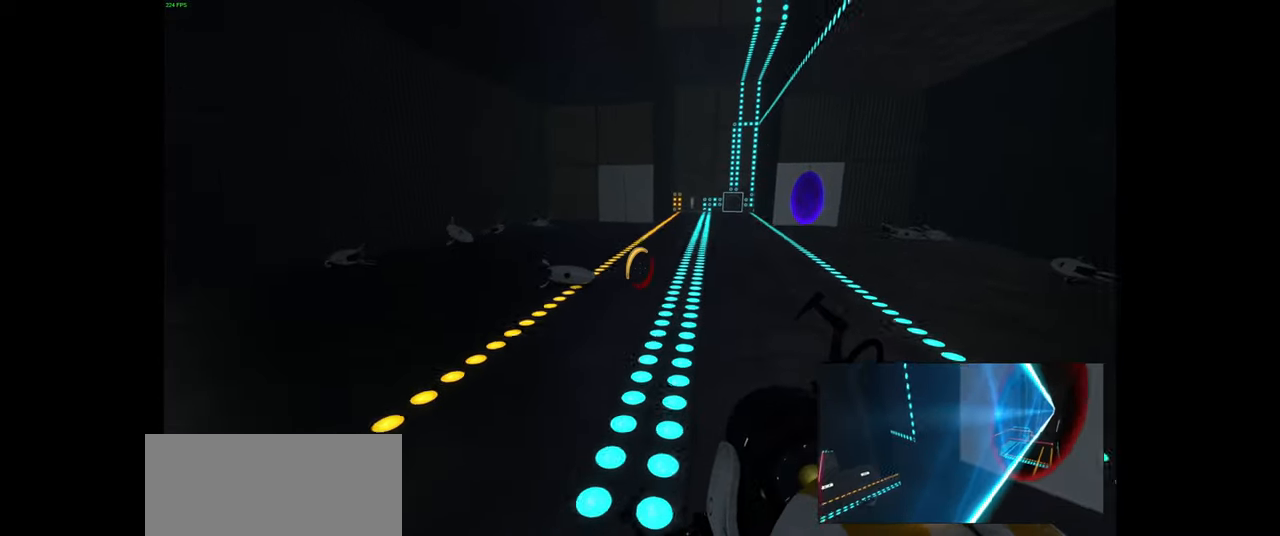
{"keys": ["a"], "mouse": [], "events": [[33, "space", "up"], [66, "w", "up"]]}